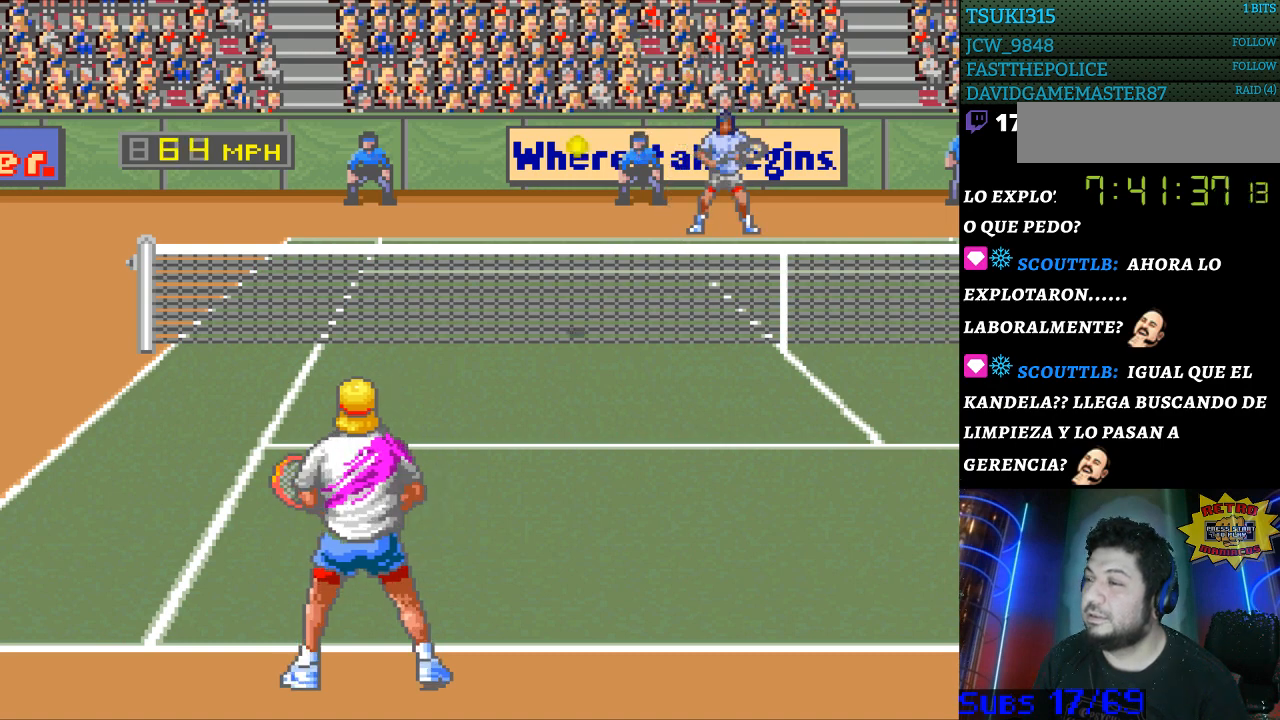
Gameplay with a controller (Nintendo layout); each line is a JSON object with the inputs held at the frame after it. "events" lists button and stick changes between this image and that frame as [ms after this image, input, new state], when the widget could be followed in between. Not read: L3 R3.
{"buttons": ["B"], "events": [[300, "B", "down"]]}
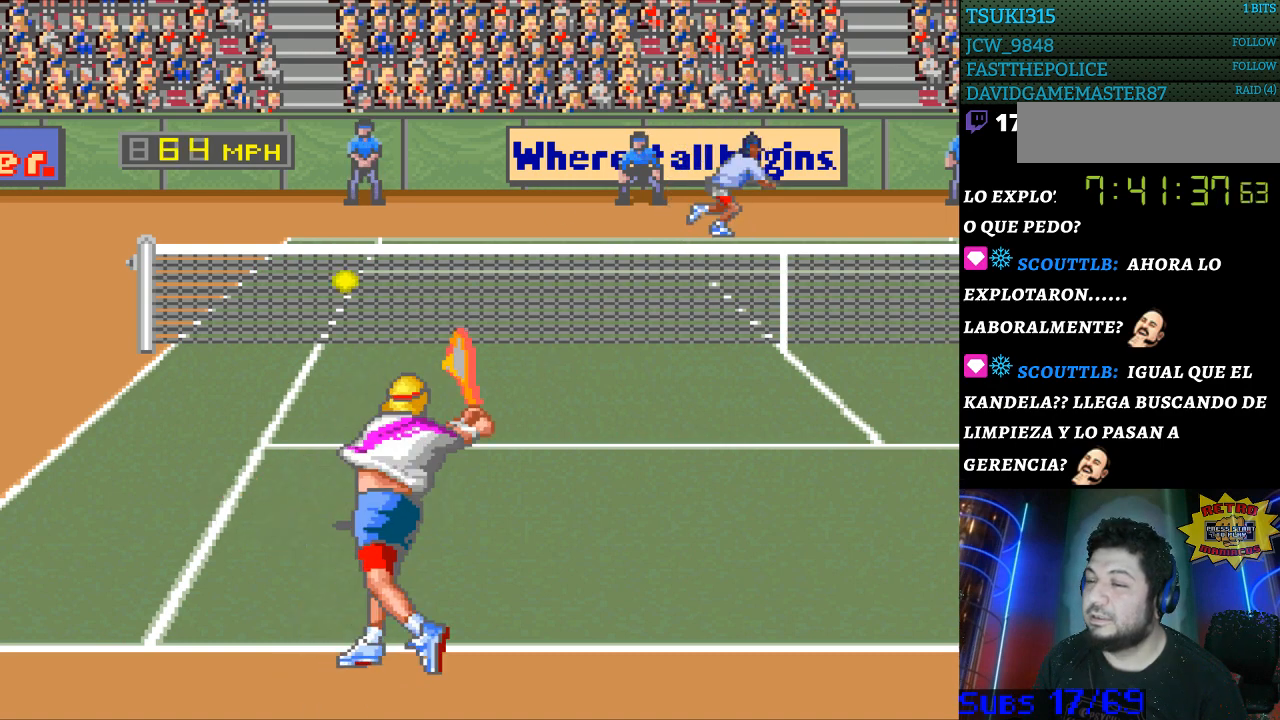
{"buttons": ["DPAD_RIGHT"], "events": [[233, "B", "up"], [300, "DPAD_RIGHT", "down"]]}
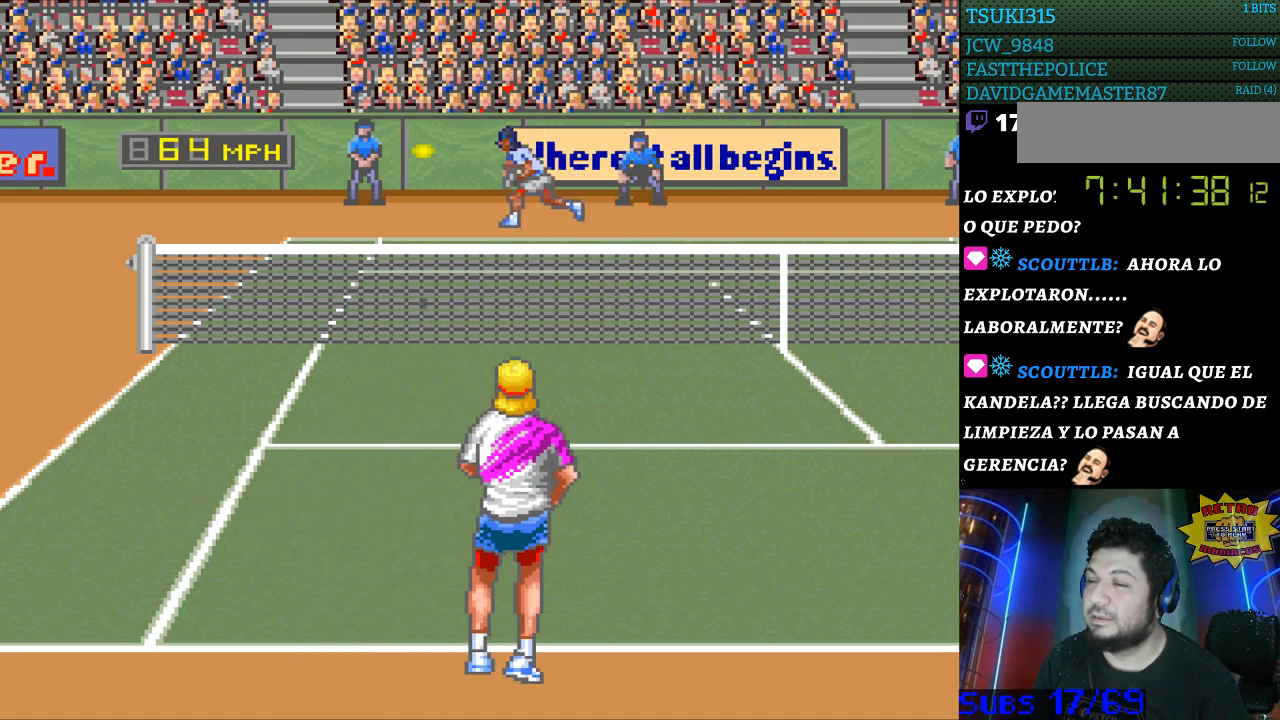
{"buttons": [], "events": [[167, "DPAD_RIGHT", "up"]]}
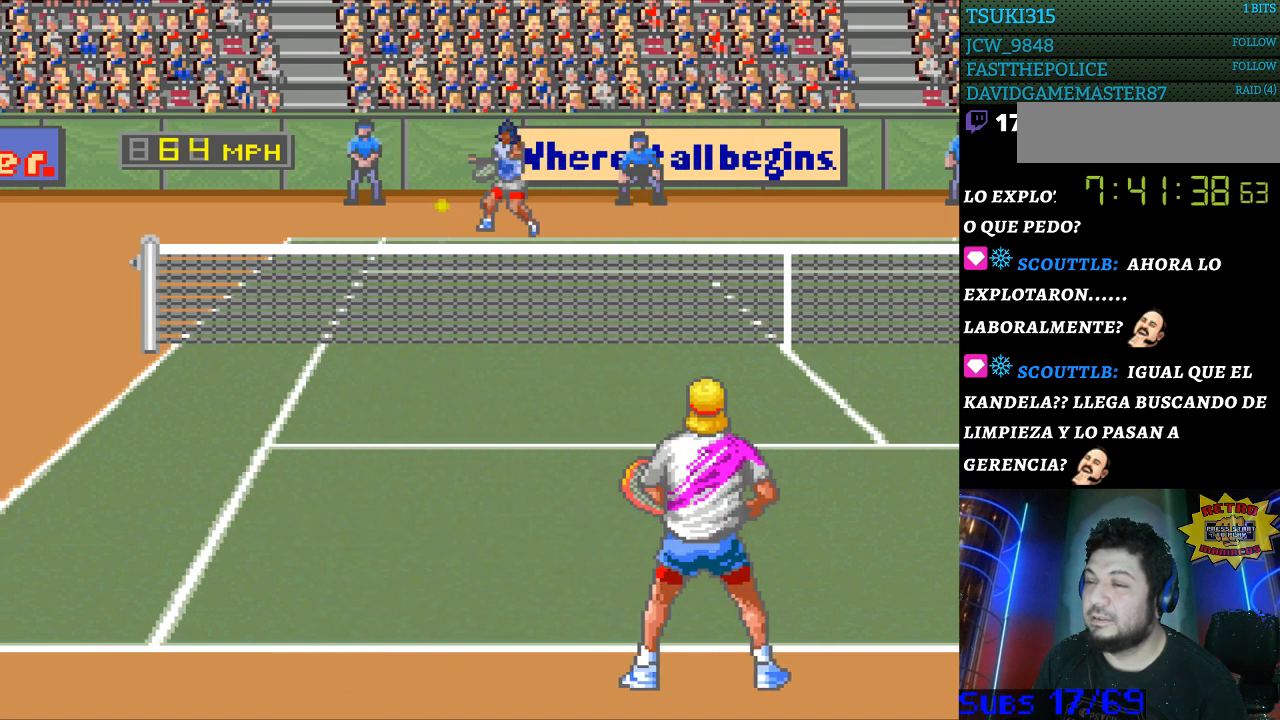
{"buttons": ["DPAD_DOWN", "DPAD_LEFT"], "events": [[267, "DPAD_LEFT", "down"], [367, "DPAD_DOWN", "down"]]}
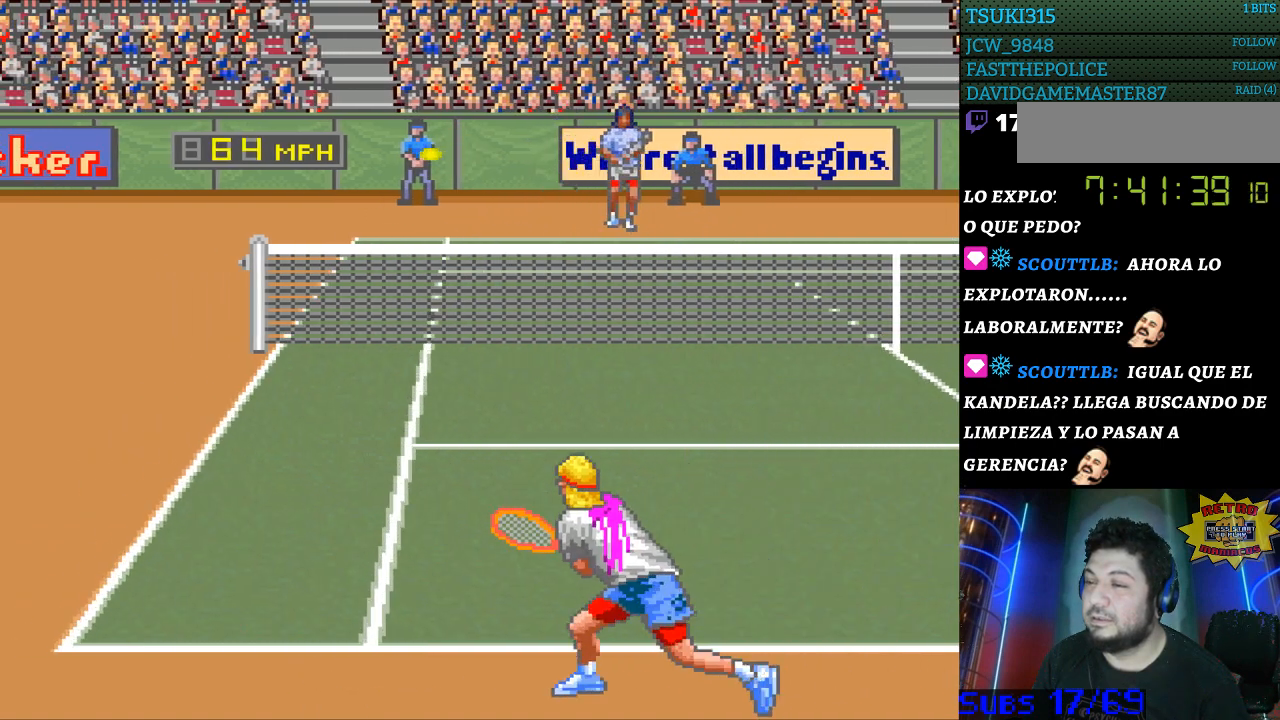
{"buttons": [], "events": [[100, "DPAD_DOWN", "up"], [333, "DPAD_LEFT", "up"]]}